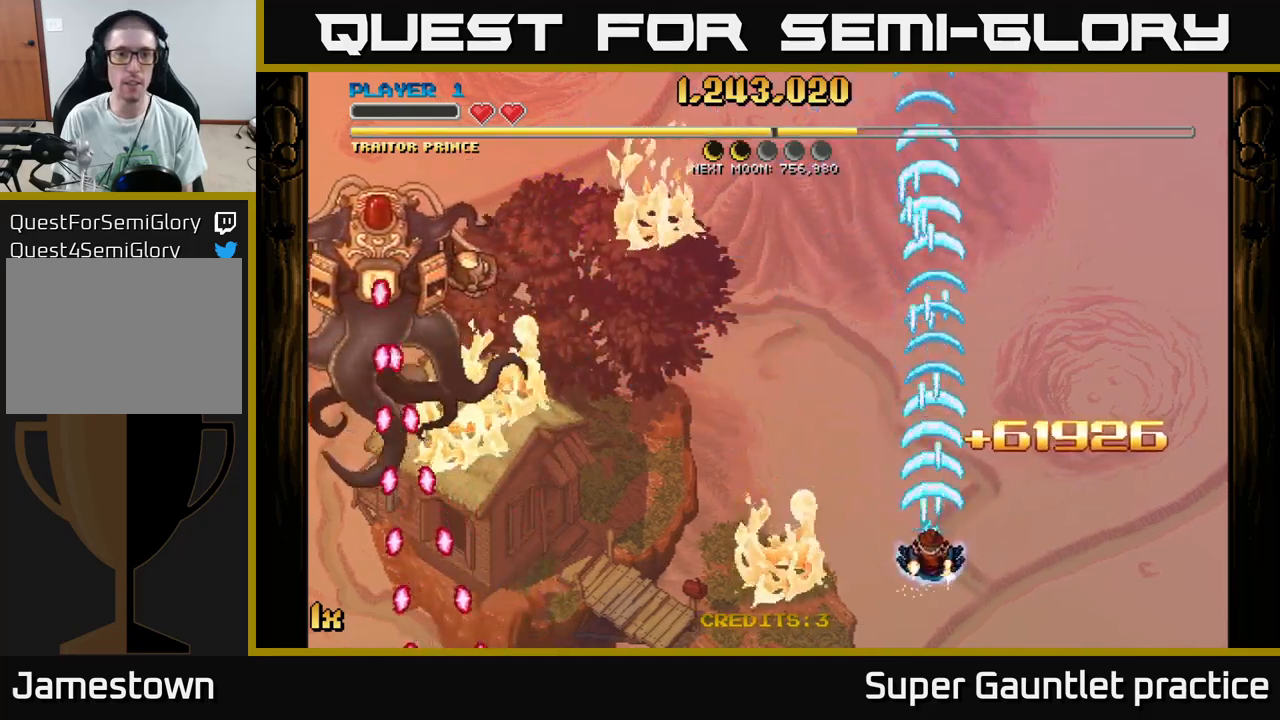
Gameplay with a controller (Xbox layout); each line is a JSON object with the inputs held at the frame after it. "events" lists button and stick changes between this image and that frame as [ms after this image, input, new state], when the widget could be followed in between. Not read: right_stick.
{"buttons": ["A"], "left_stick": "left", "events": [[384, "left_stick", "left"]]}
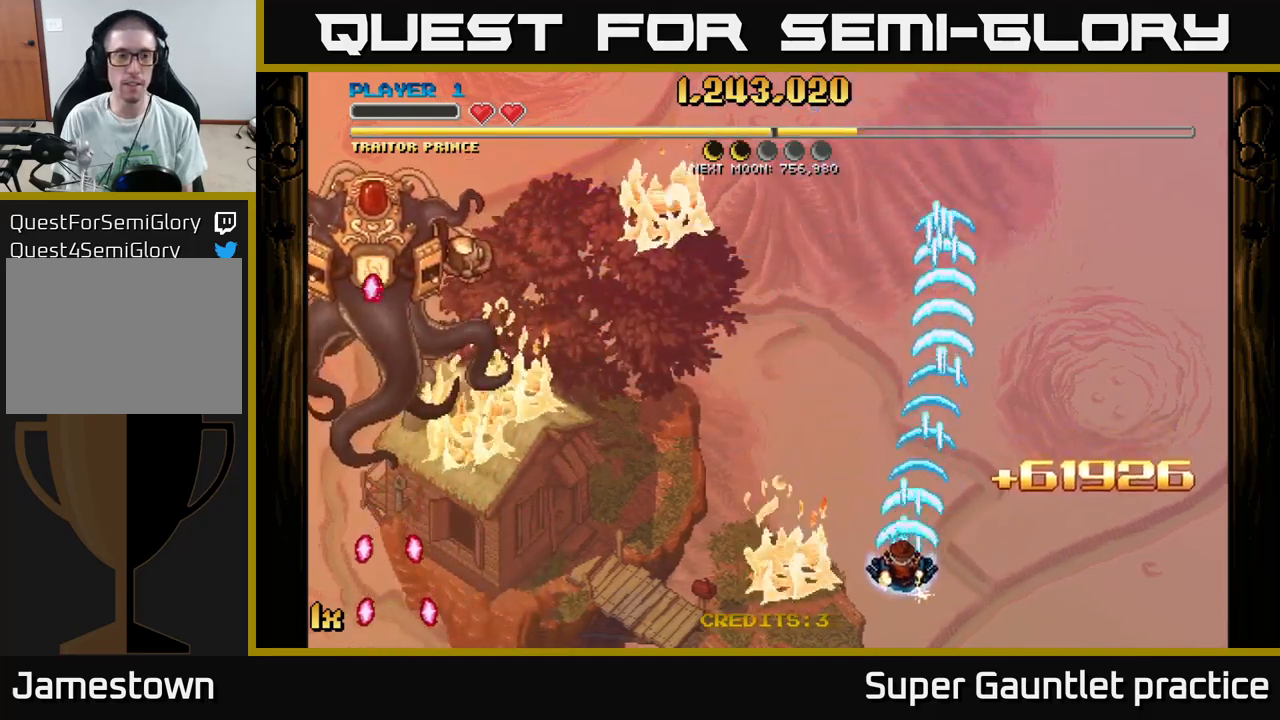
{"buttons": ["A"], "left_stick": "left", "events": [[67, "left_stick", "down-left"], [384, "left_stick", "left"]]}
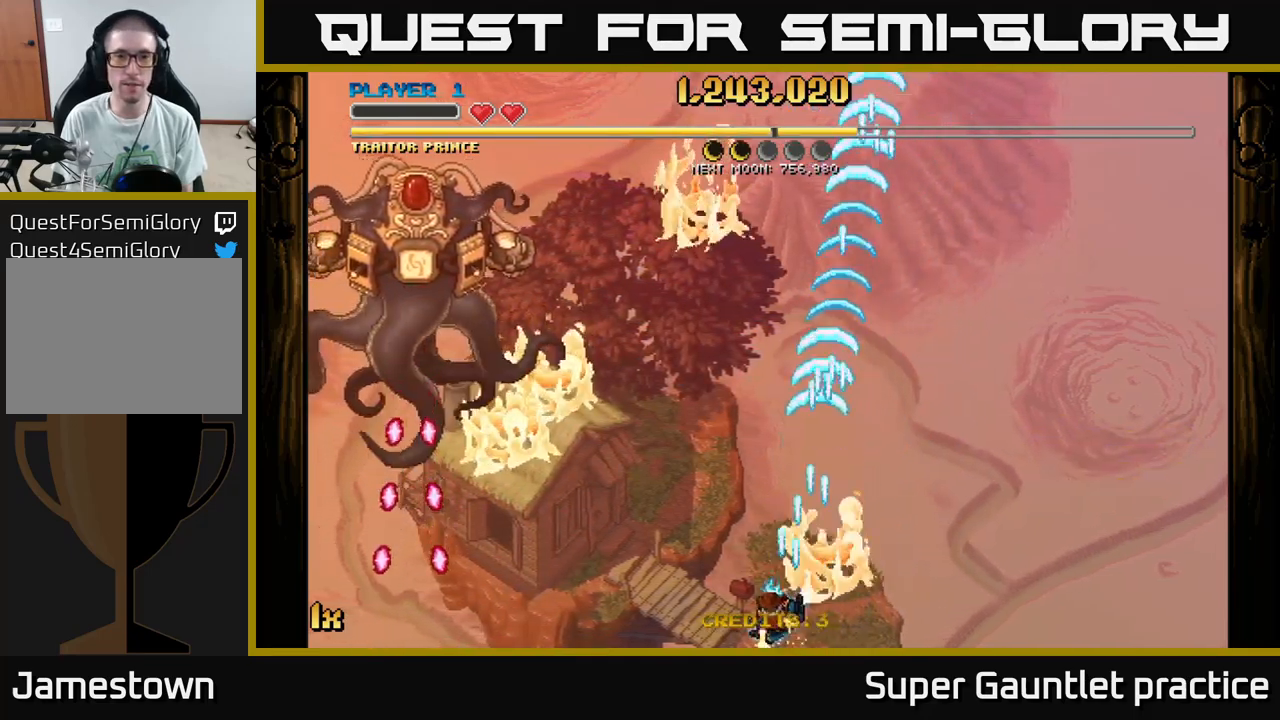
{"buttons": ["A"], "left_stick": "right", "events": [[384, "left_stick", "up"], [434, "left_stick", "right"]]}
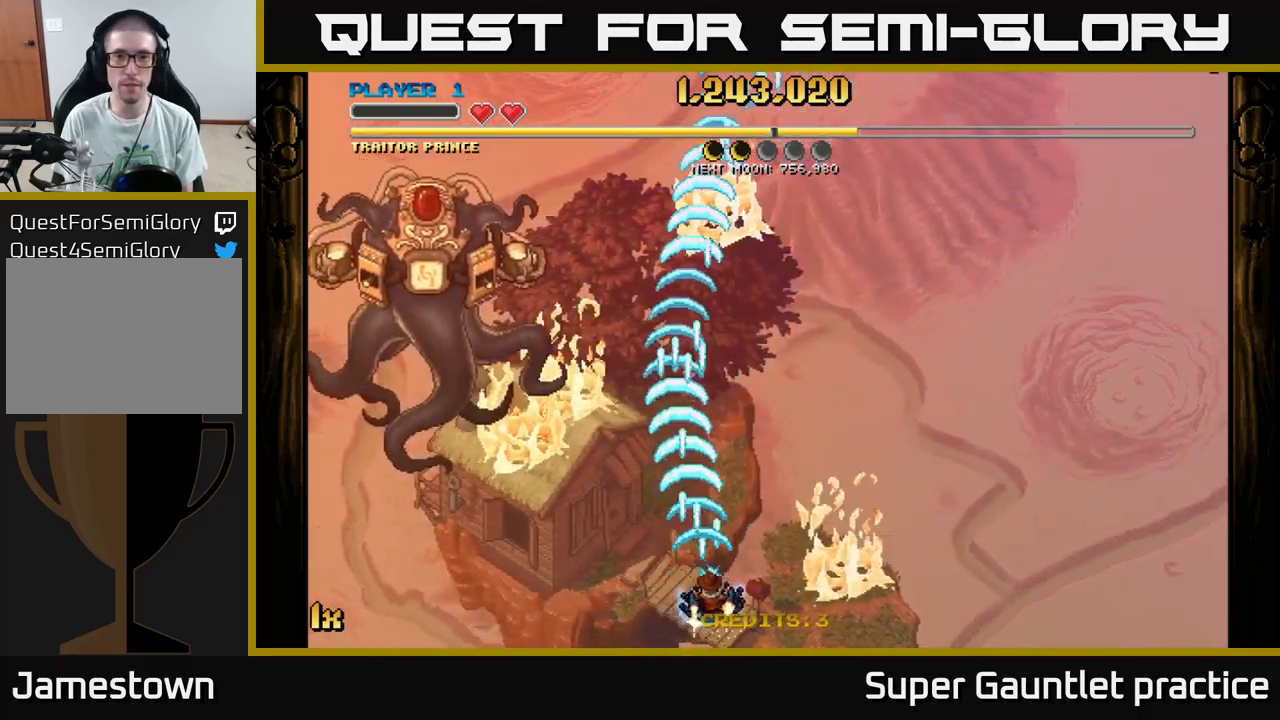
{"buttons": ["A"], "left_stick": "up-right", "events": [[450, "left_stick", "up-right"]]}
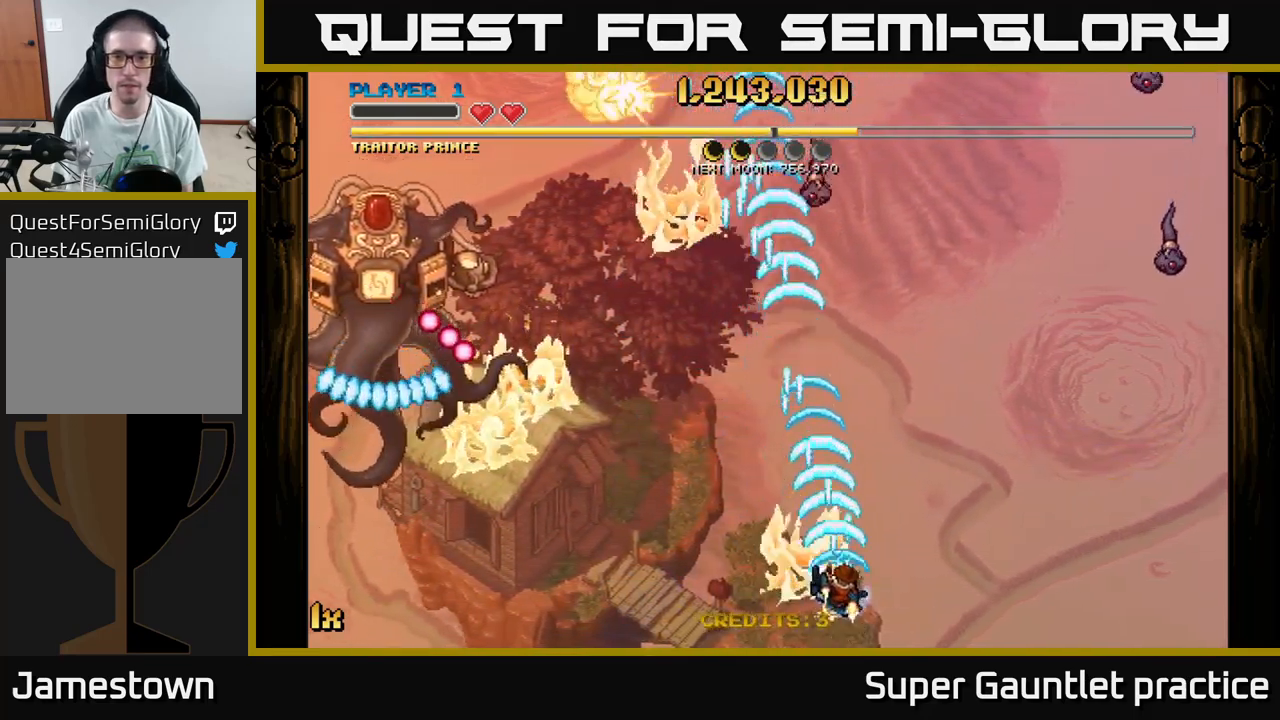
{"buttons": ["A"], "left_stick": "right", "events": [[150, "left_stick", "right"]]}
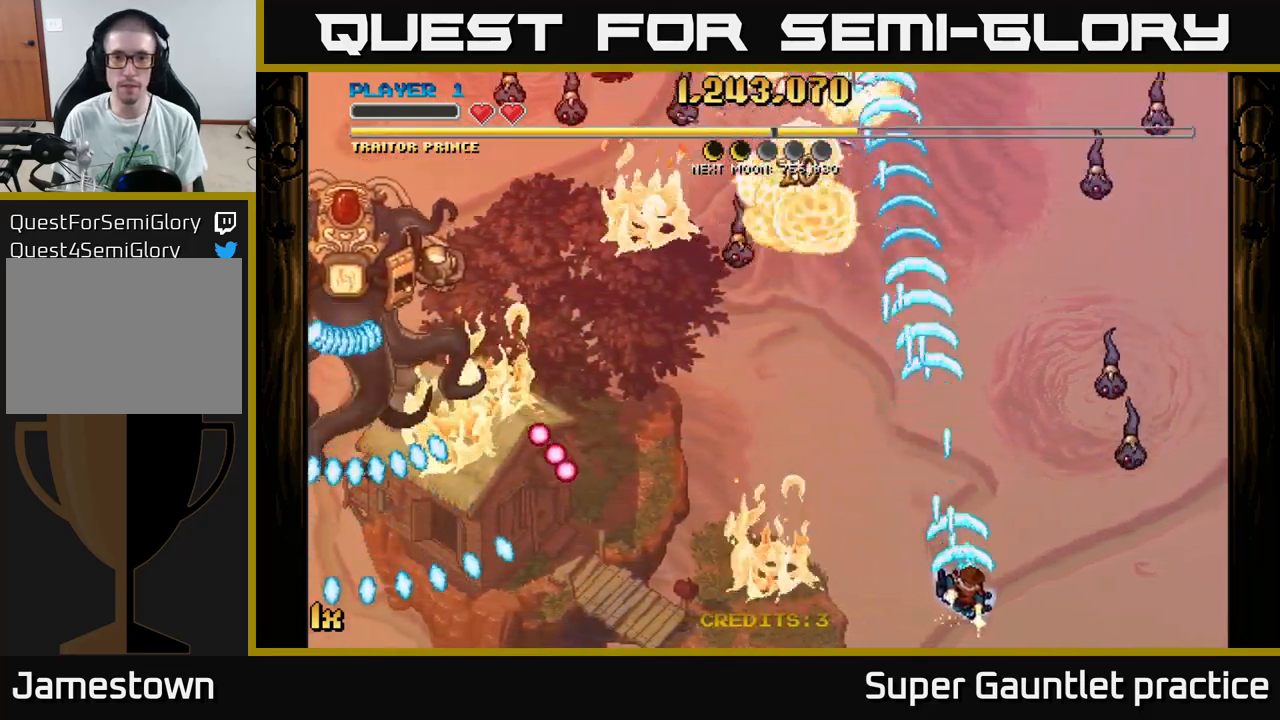
{"buttons": ["A"], "left_stick": "left", "events": [[100, "left_stick", "up-left"], [167, "X", "down"], [300, "X", "up"], [500, "left_stick", "left"]]}
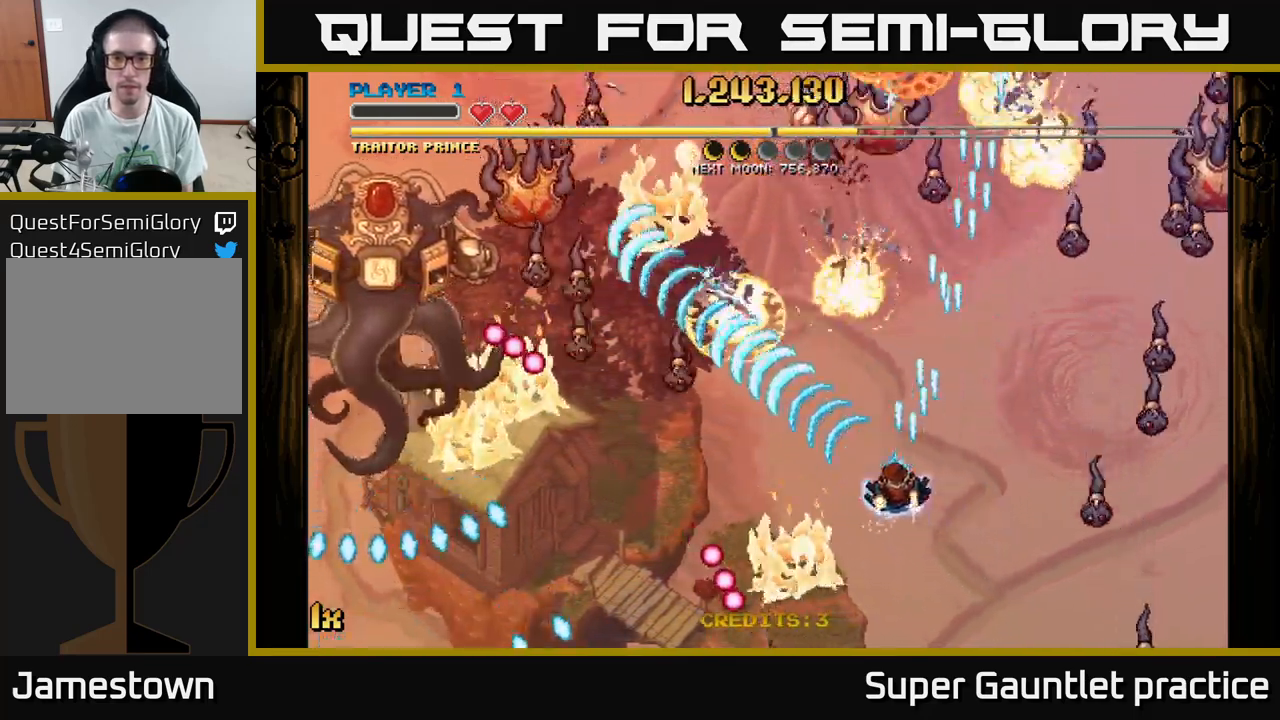
{"buttons": ["A", "X"], "left_stick": "up-right", "events": [[100, "left_stick", "down-left"], [367, "left_stick", "down-right"], [434, "X", "down"], [434, "left_stick", "up-right"]]}
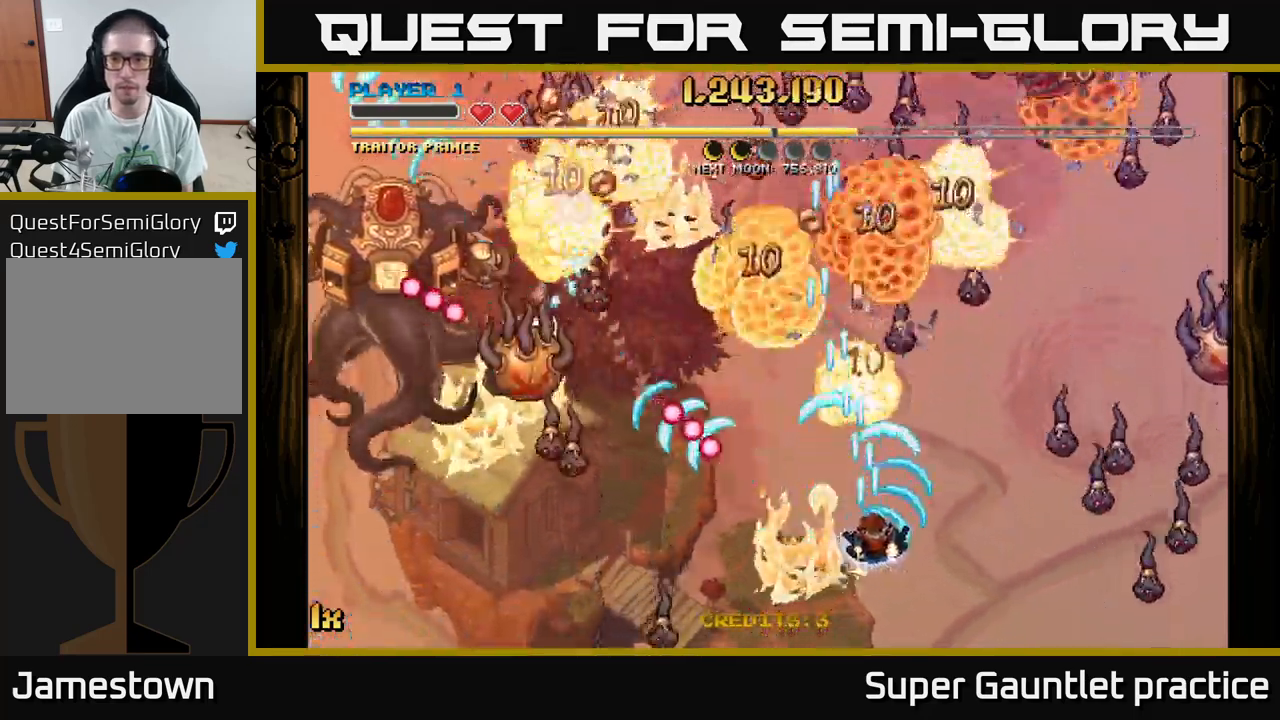
{"buttons": ["A"], "left_stick": "down", "events": [[50, "X", "up"], [200, "left_stick", "up-left"], [450, "left_stick", "down"]]}
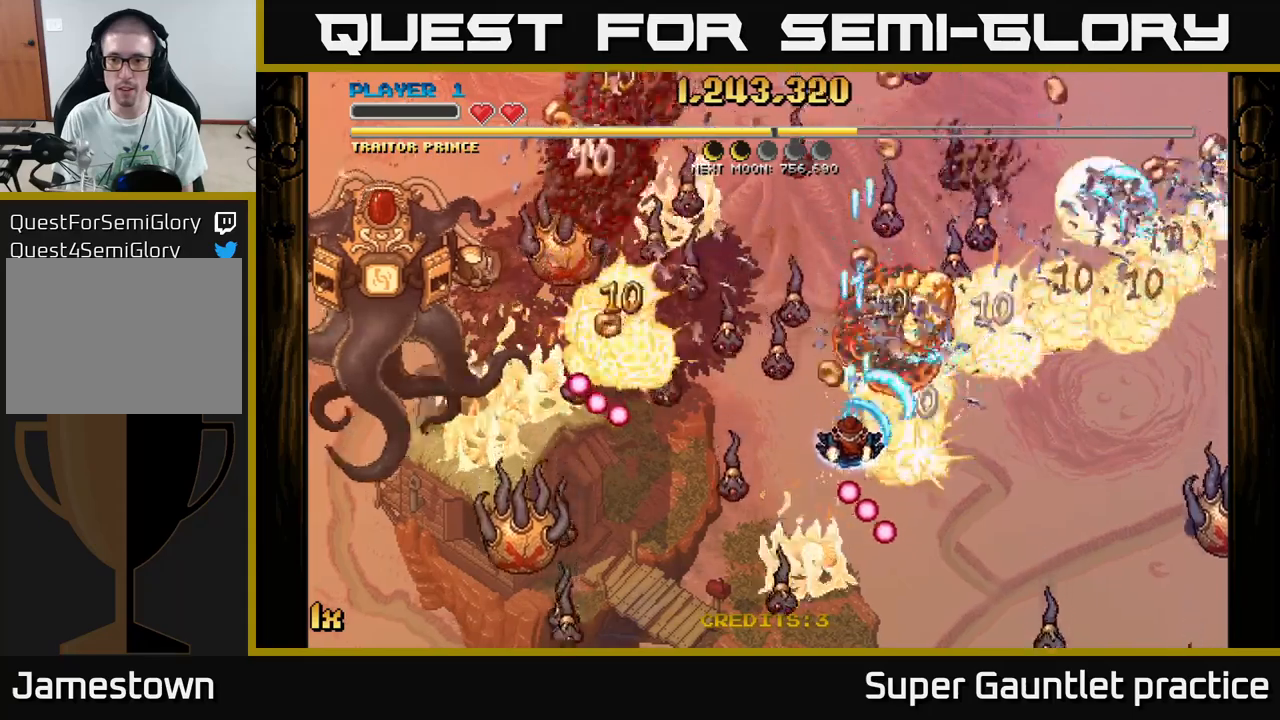
{"buttons": ["A"], "left_stick": "down", "events": [[100, "left_stick", "up-left"], [166, "left_stick", "down"]]}
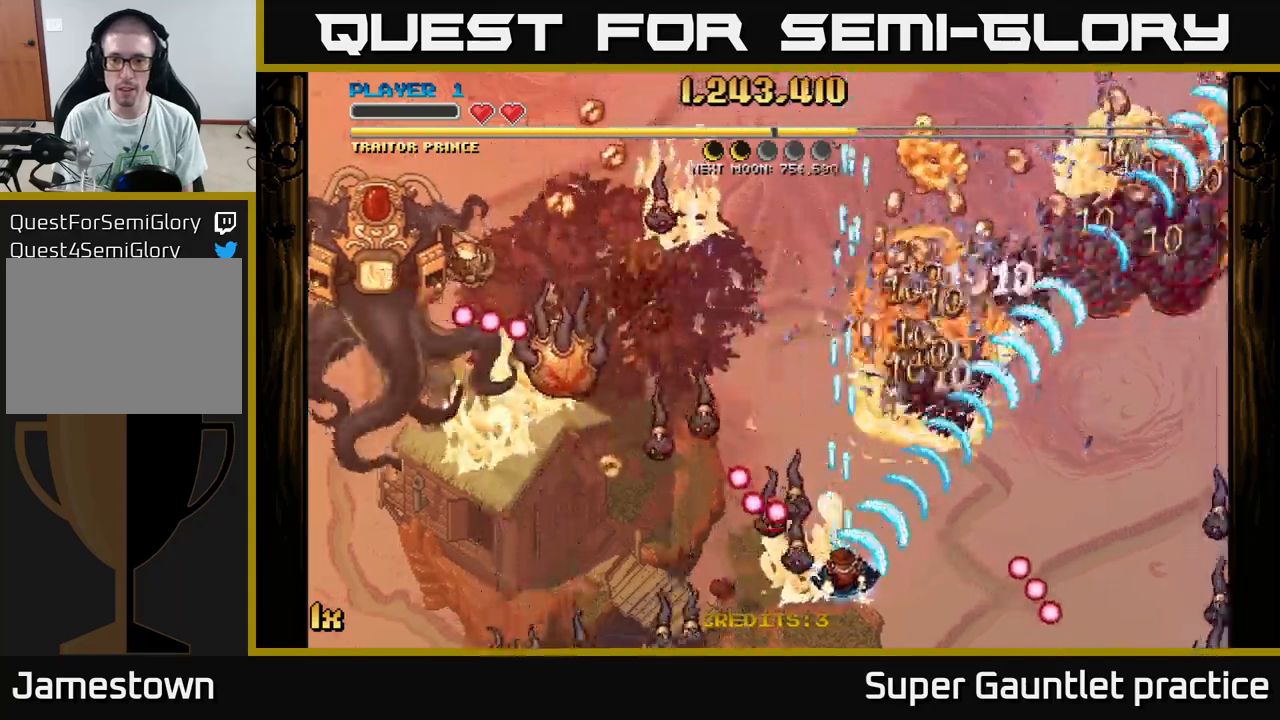
{"buttons": ["A"], "left_stick": "down-left", "events": [[83, "left_stick", "down-left"], [200, "left_stick", "left"], [233, "X", "down"], [366, "X", "up"], [483, "left_stick", "down-left"]]}
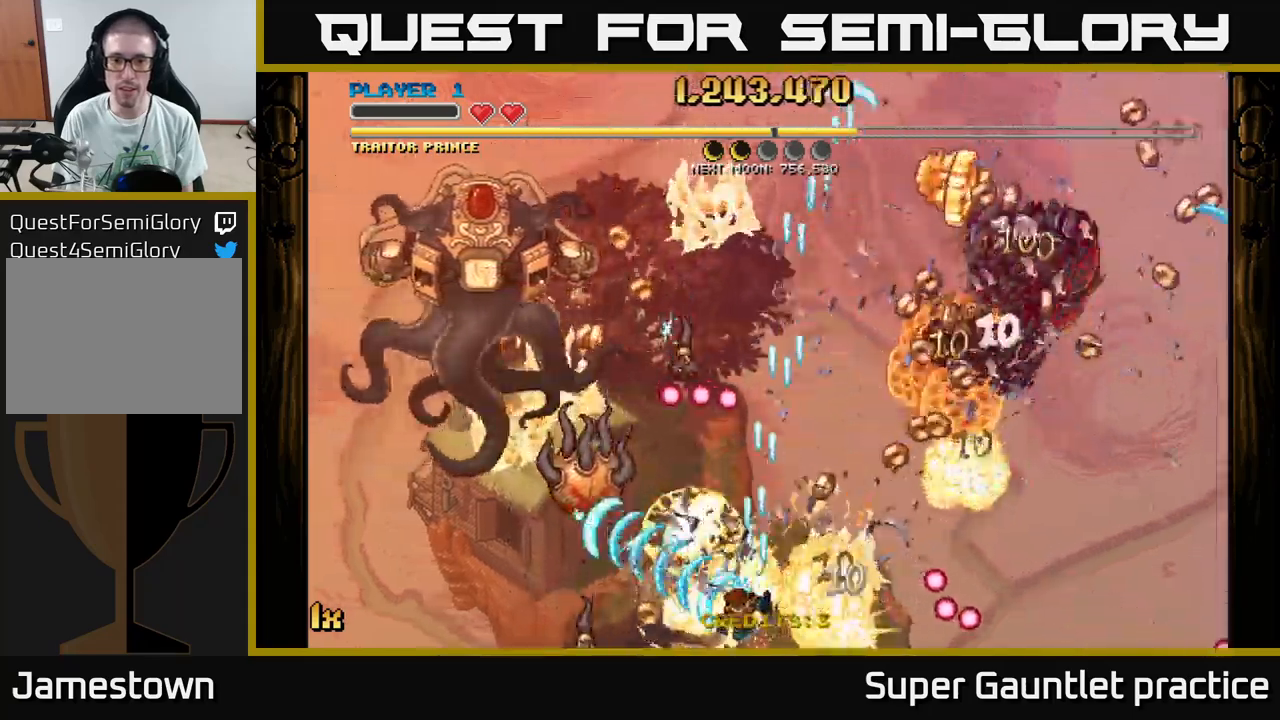
{"buttons": ["A"], "left_stick": "right", "events": [[33, "left_stick", "down"], [83, "left_stick", "center"], [383, "left_stick", "right"]]}
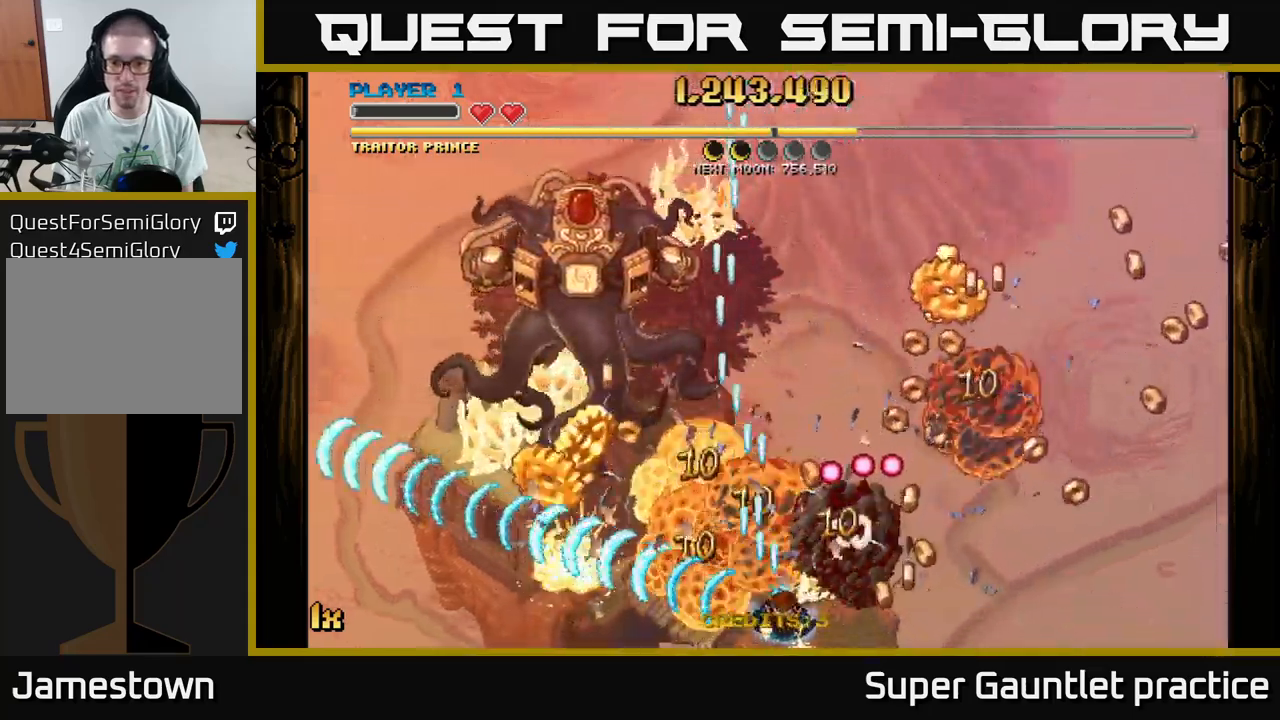
{"buttons": ["A"], "left_stick": "up-right", "events": [[150, "left_stick", "up-right"], [166, "X", "down"], [266, "left_stick", "up"], [283, "X", "up"], [416, "left_stick", "up-right"]]}
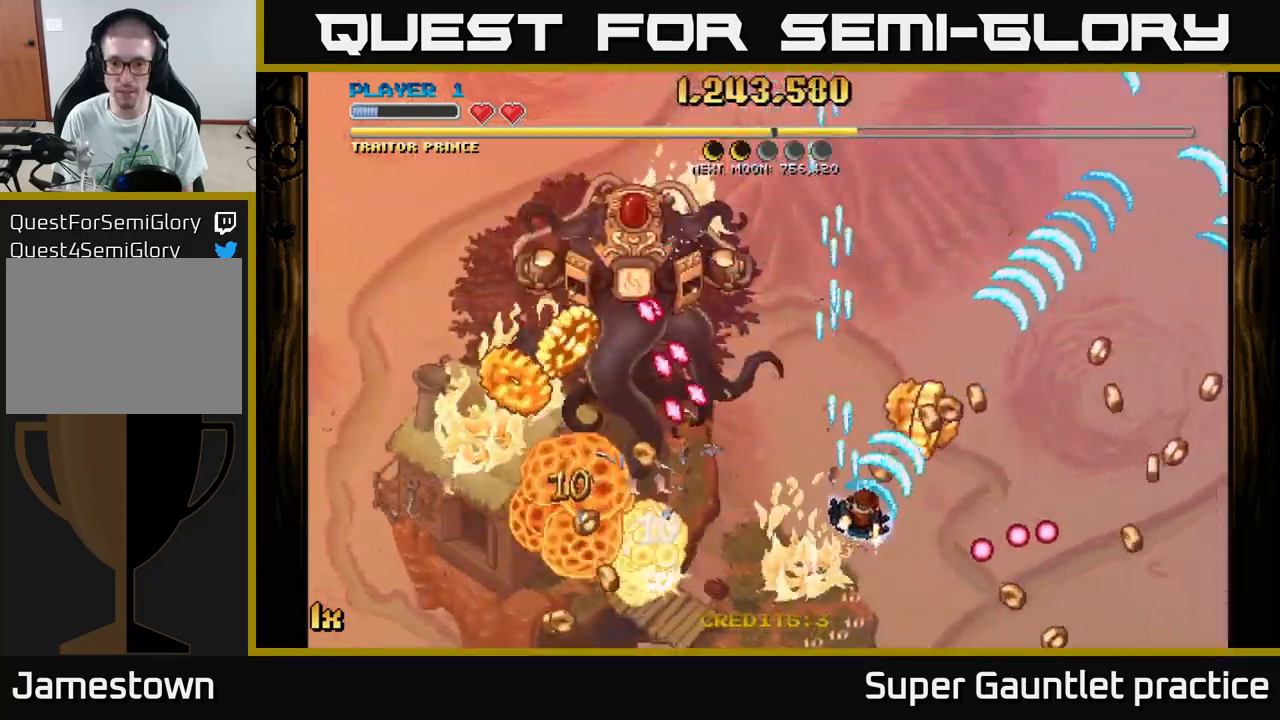
{"buttons": ["A"], "left_stick": "up-right", "events": [[150, "left_stick", "up-left"], [233, "left_stick", "right"], [333, "left_stick", "up"], [483, "left_stick", "up-right"]]}
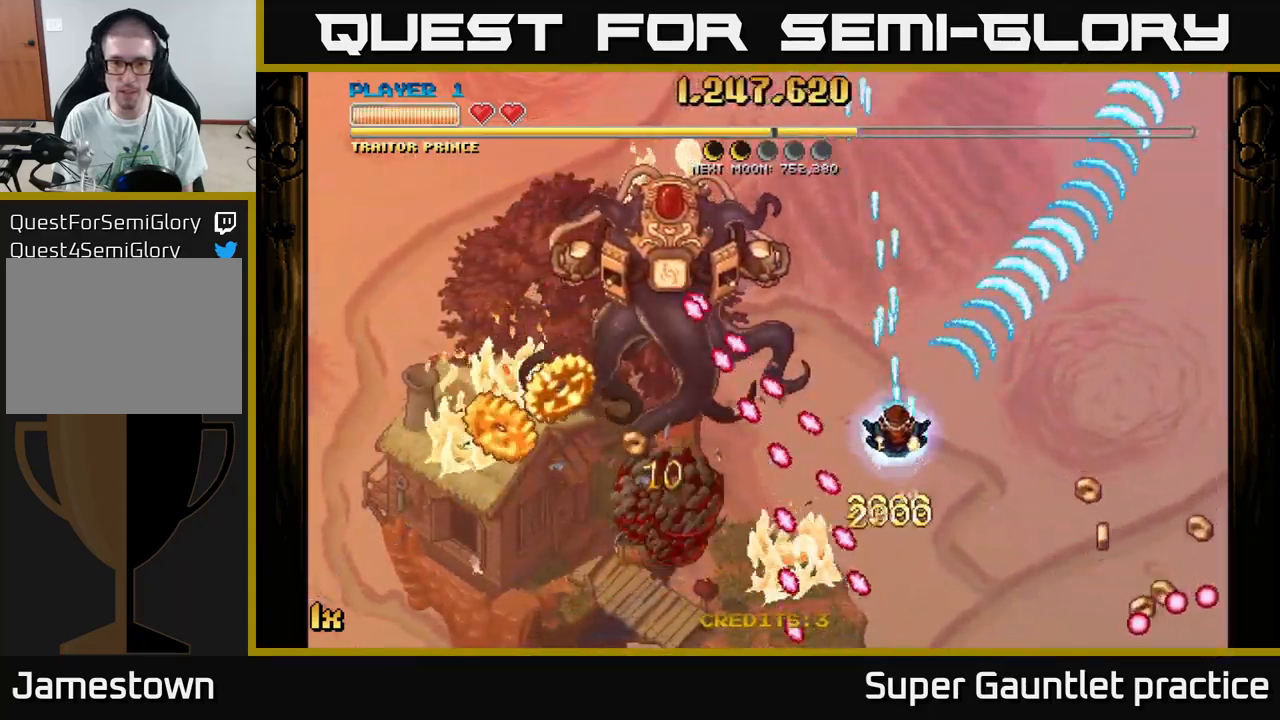
{"buttons": ["A"], "left_stick": "up", "events": [[316, "left_stick", "center"], [500, "left_stick", "up"]]}
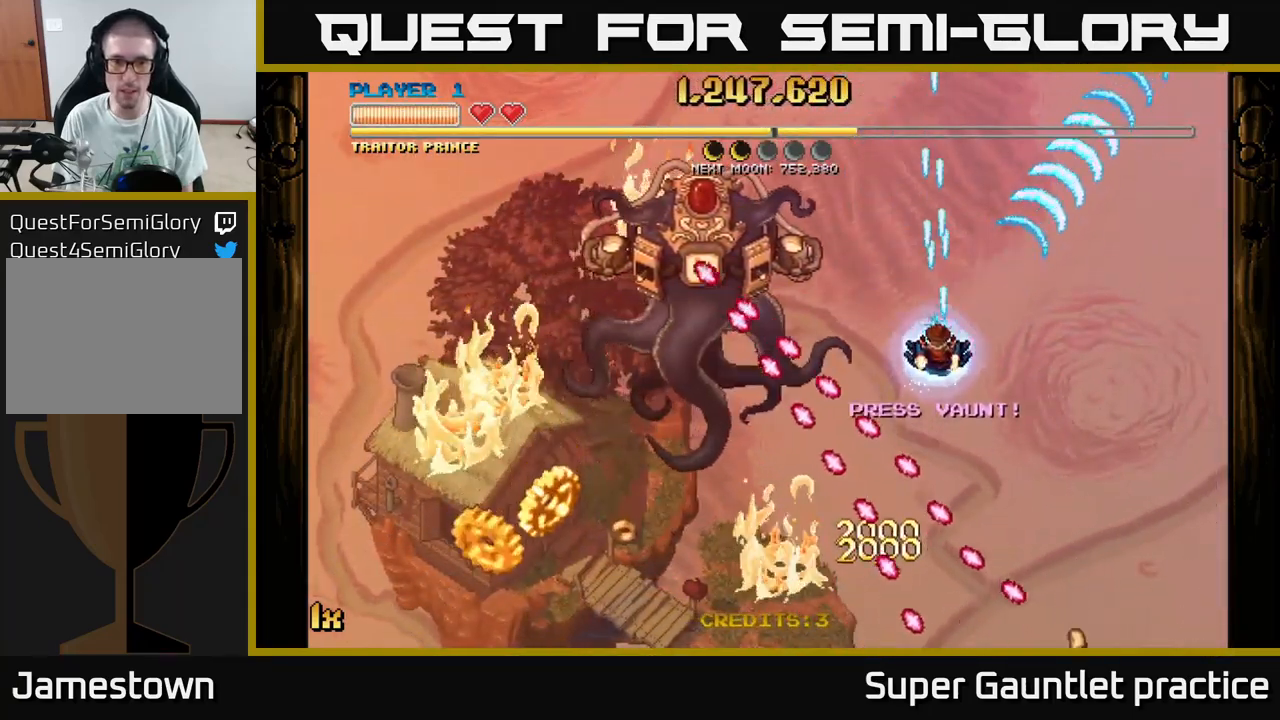
{"buttons": ["A"], "left_stick": "down-left", "events": [[100, "left_stick", "up-left"], [283, "left_stick", "right"], [416, "left_stick", "down-left"]]}
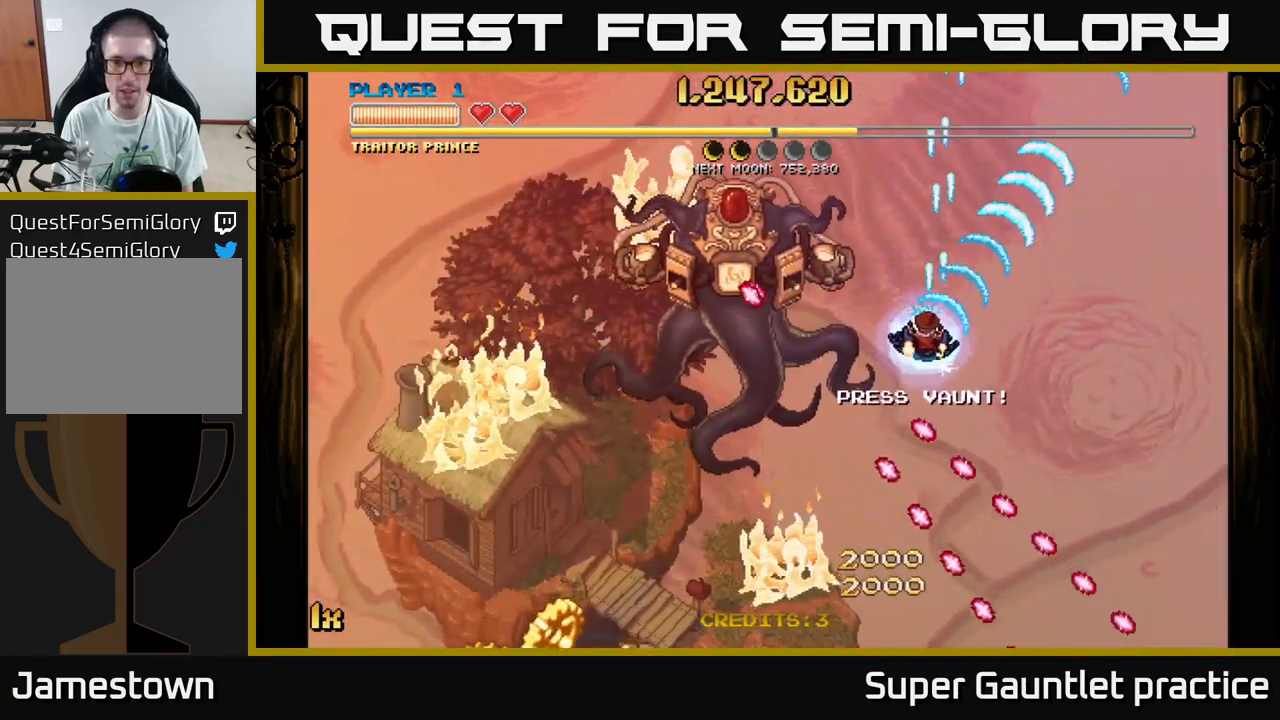
{"buttons": ["A"], "left_stick": "down-right", "events": [[183, "left_stick", "down"], [350, "left_stick", "down-right"]]}
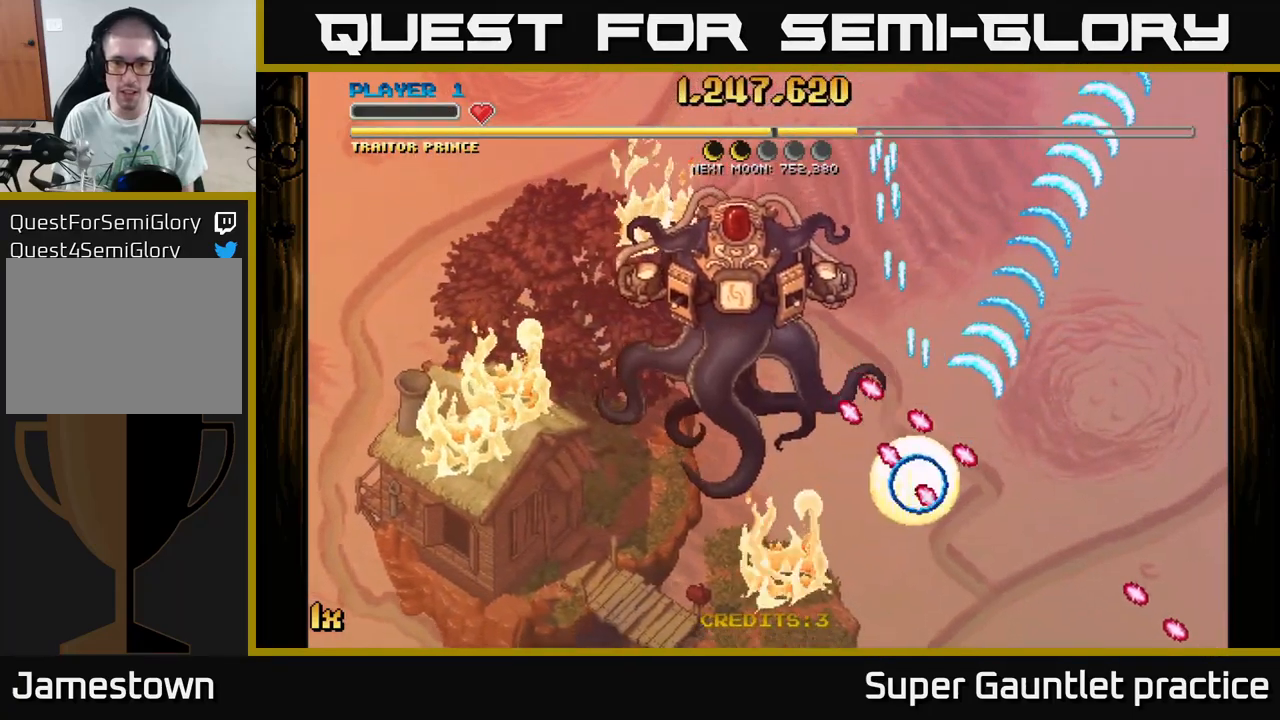
{"buttons": [], "left_stick": "center", "events": [[383, "A", "up"], [400, "left_stick", "center"]]}
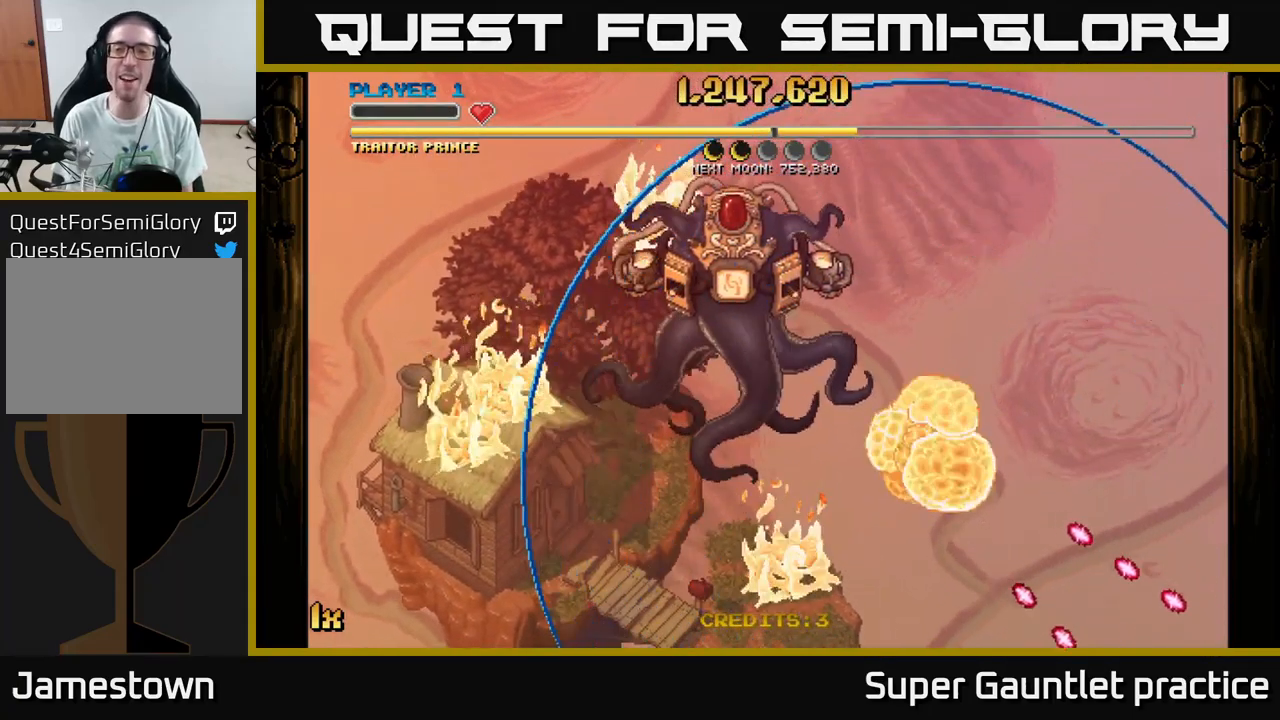
{"buttons": ["A"], "left_stick": "center", "events": [[200, "A", "down"]]}
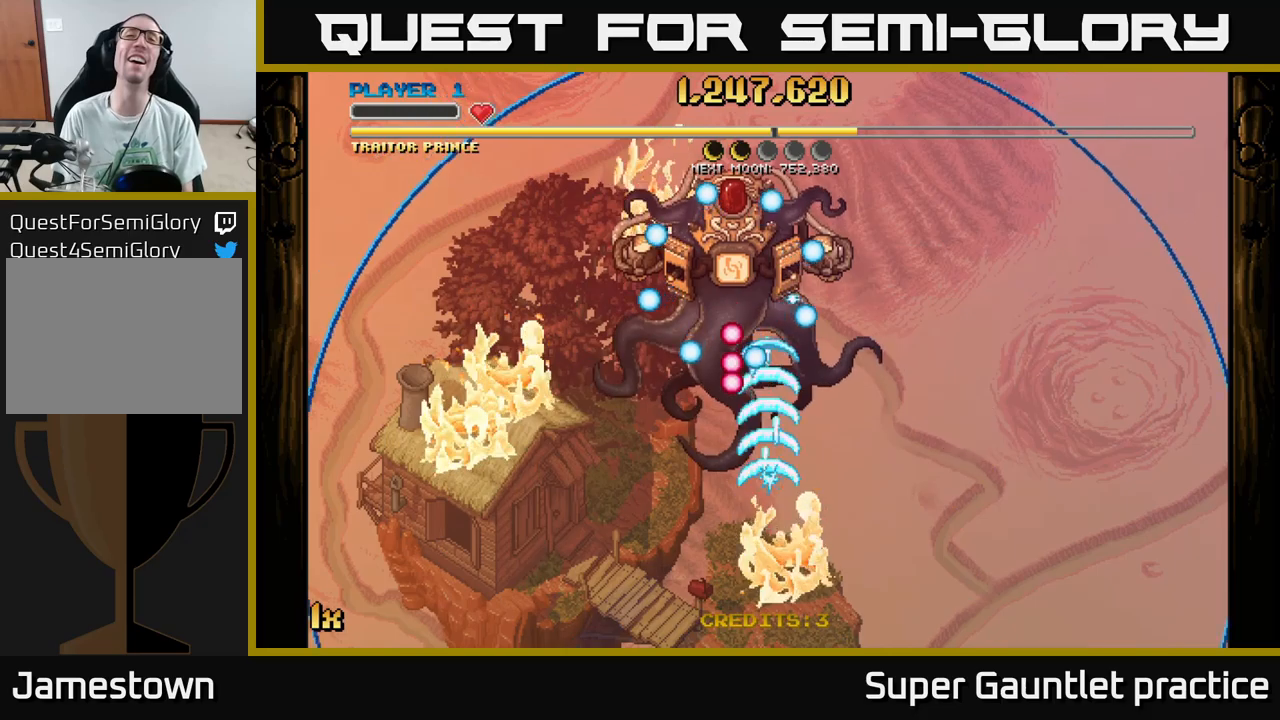
{"buttons": ["A"], "left_stick": "up", "events": [[200, "left_stick", "up-left"], [417, "left_stick", "up"]]}
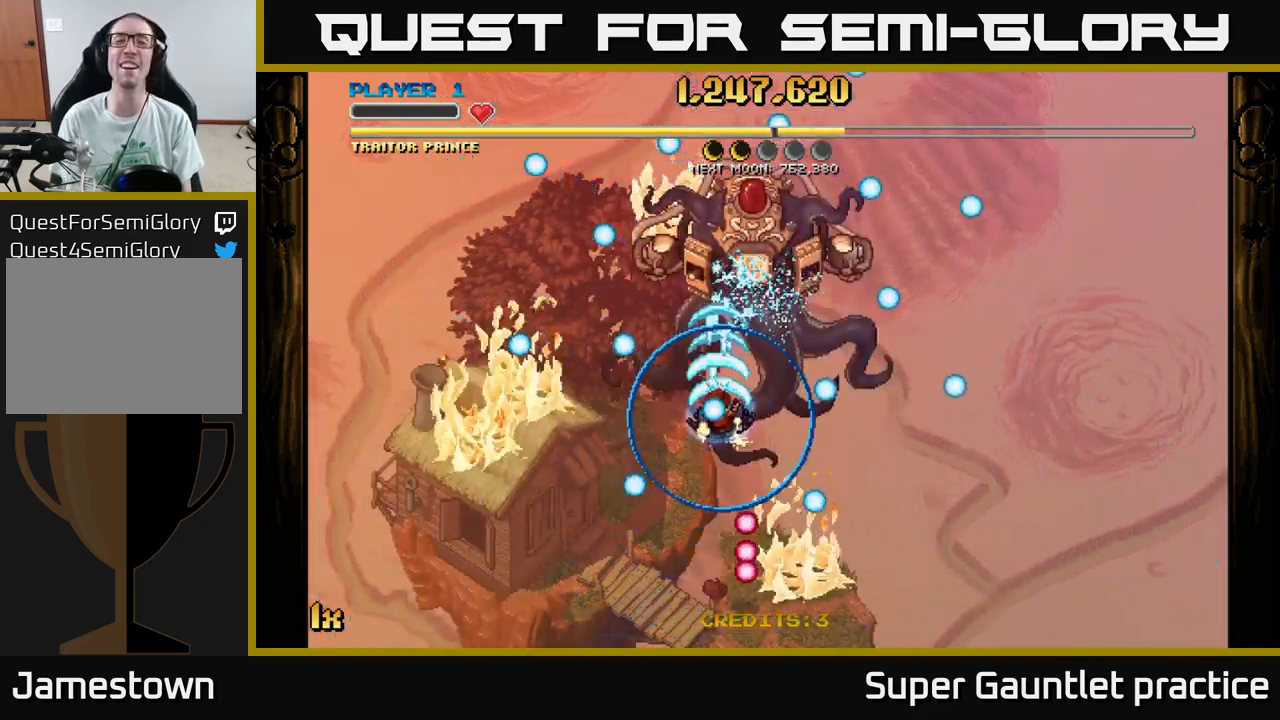
{"buttons": ["A"], "left_stick": "center", "events": [[450, "left_stick", "center"]]}
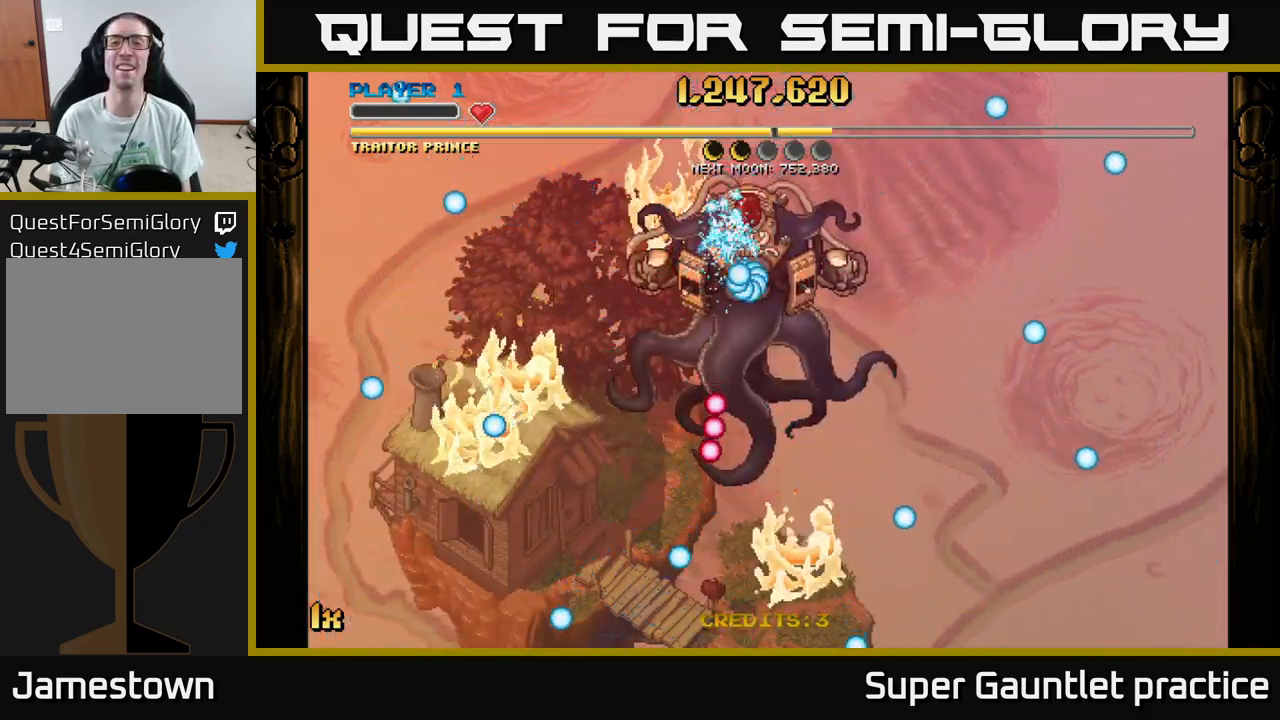
{"buttons": ["A"], "left_stick": "center", "events": []}
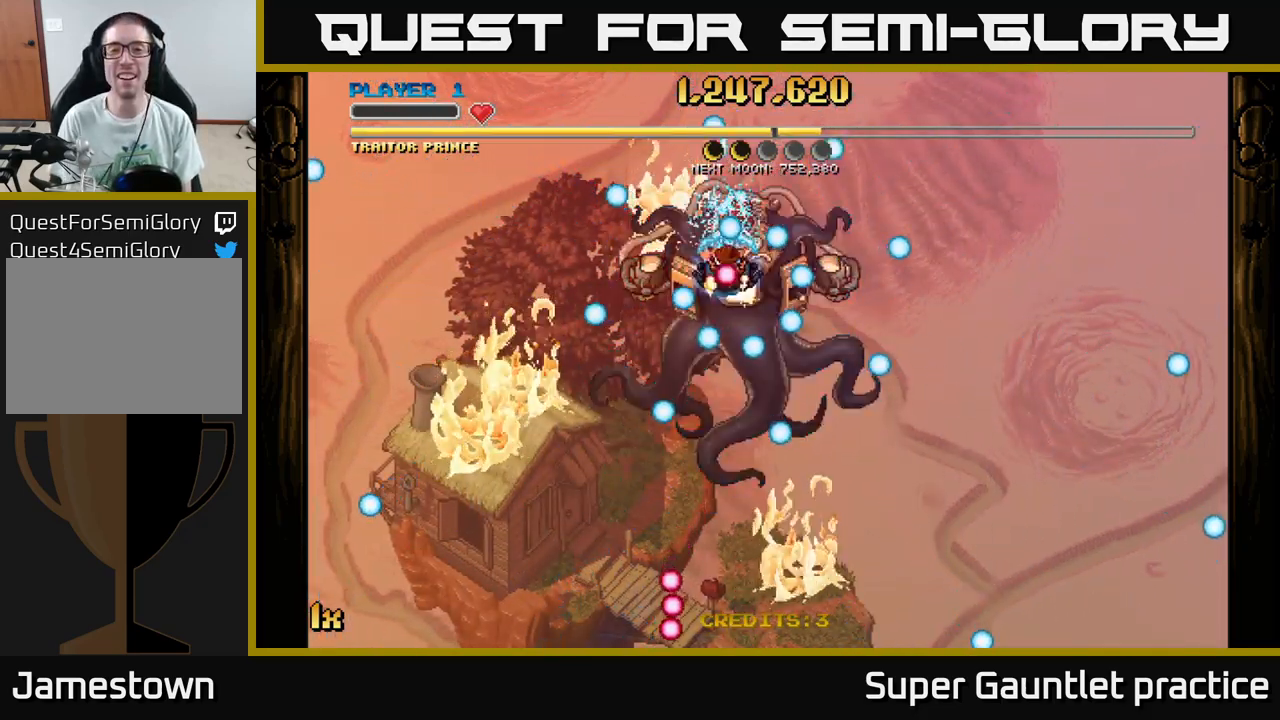
{"buttons": ["A"], "left_stick": "down", "events": [[317, "left_stick", "down"]]}
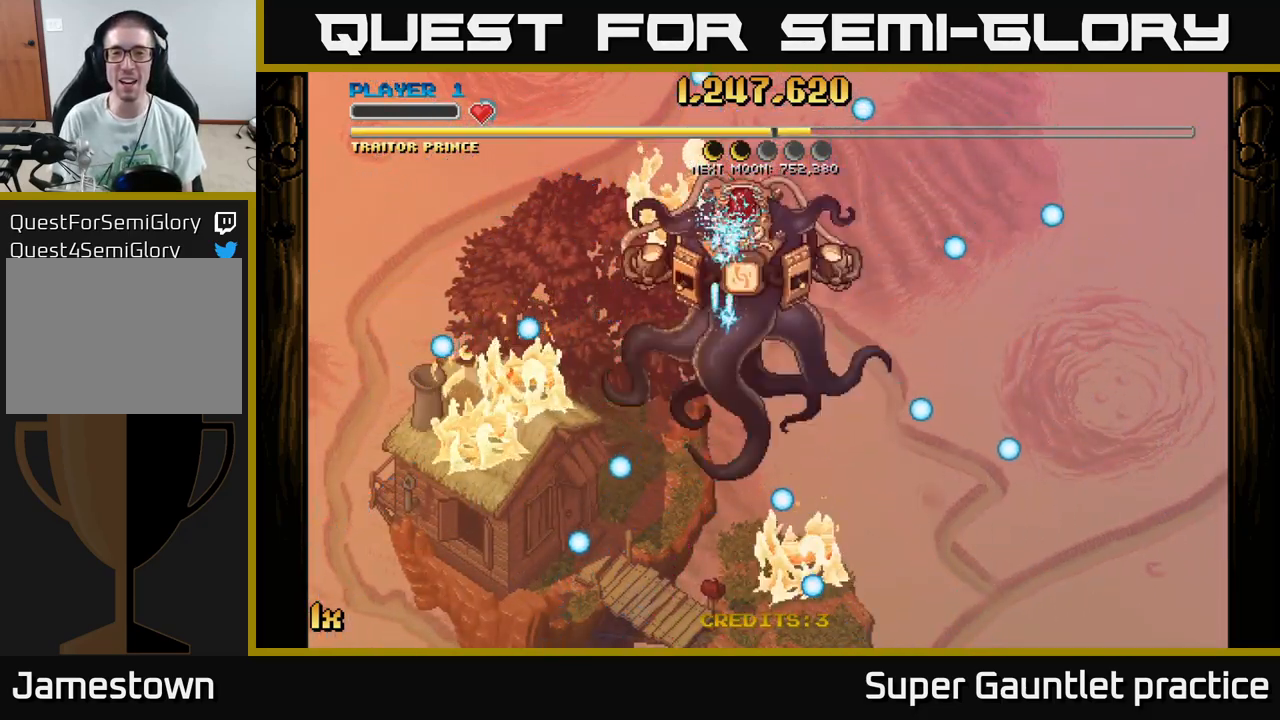
{"buttons": ["A"], "left_stick": "down", "events": []}
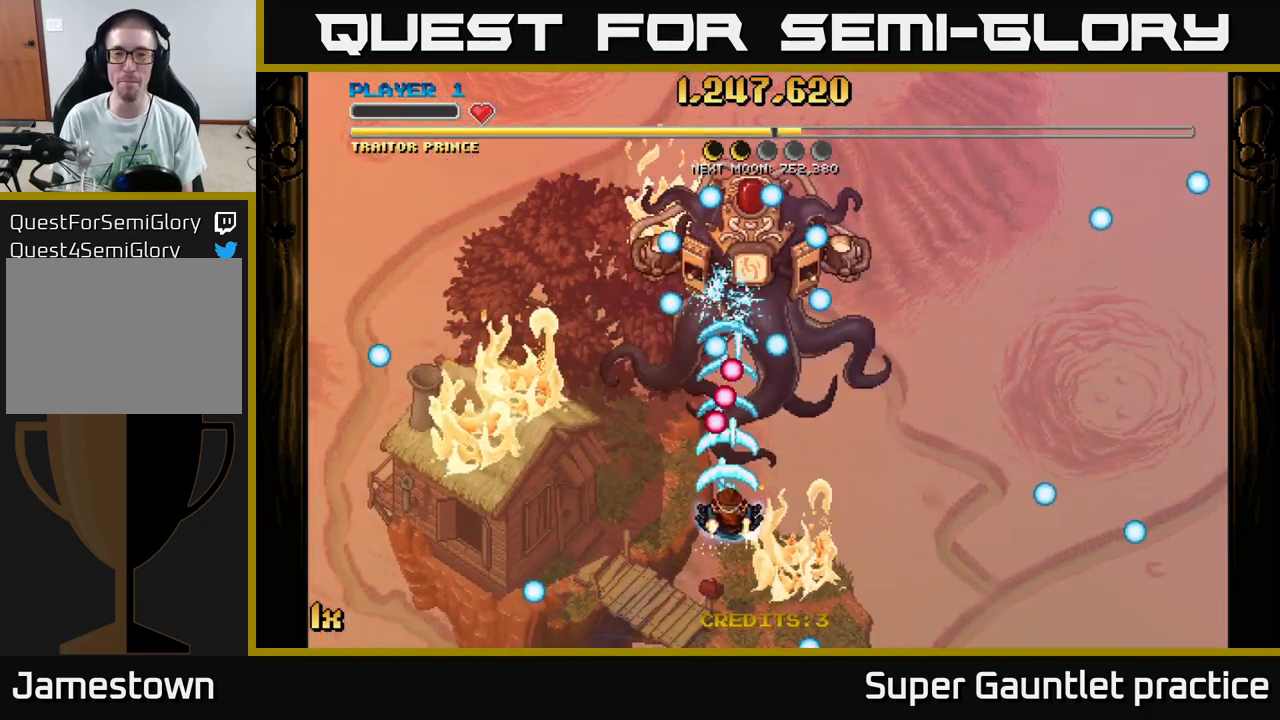
{"buttons": ["A"], "left_stick": "up-left", "events": [[50, "left_stick", "down-right"], [283, "left_stick", "down"], [450, "left_stick", "up-left"]]}
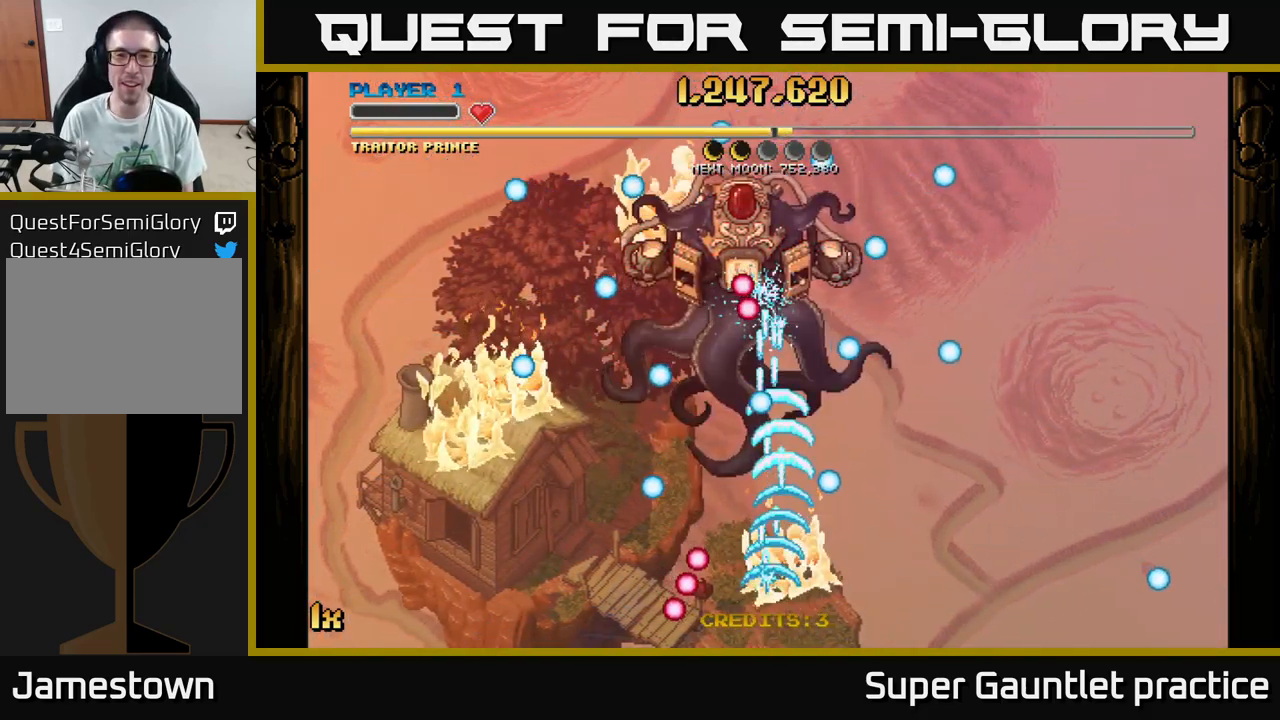
{"buttons": ["A"], "left_stick": "center", "events": [[100, "left_stick", "left"], [317, "left_stick", "up"], [500, "left_stick", "center"]]}
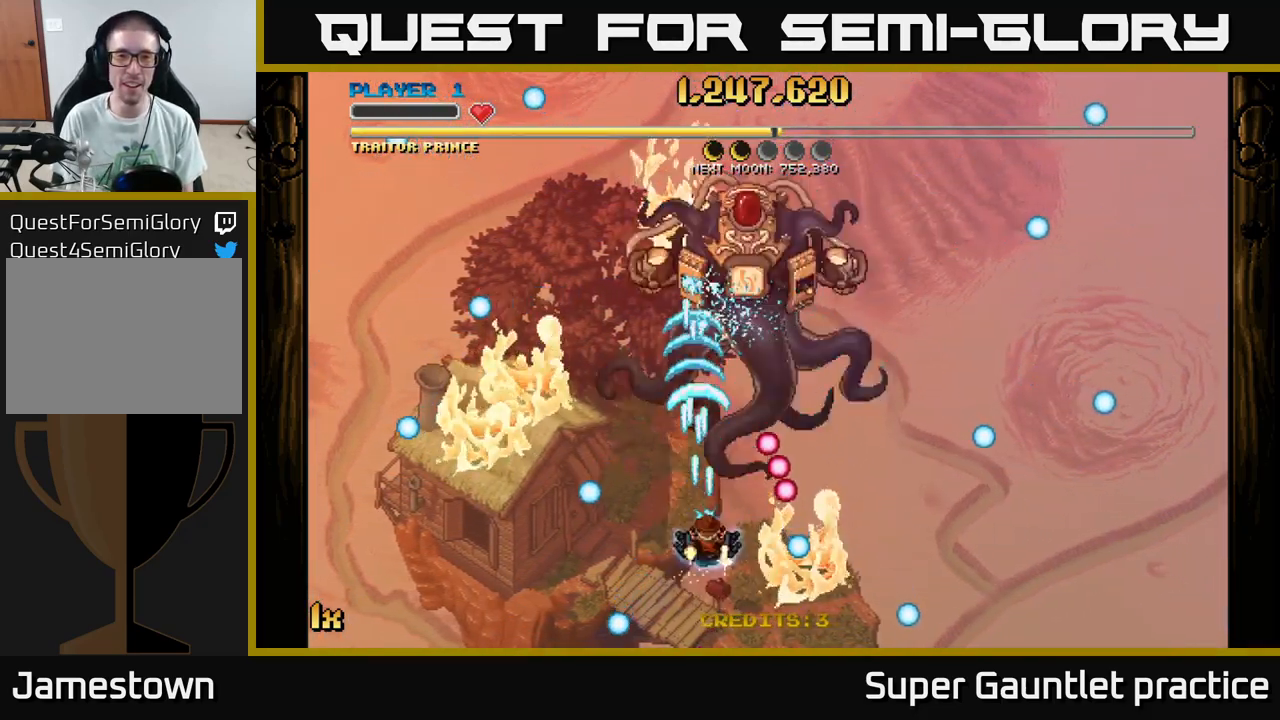
{"buttons": ["A"], "left_stick": "up-left", "events": [[17, "left_stick", "up"], [33, "left_stick", "left"], [250, "X", "down"], [367, "left_stick", "up-left"], [417, "X", "up"]]}
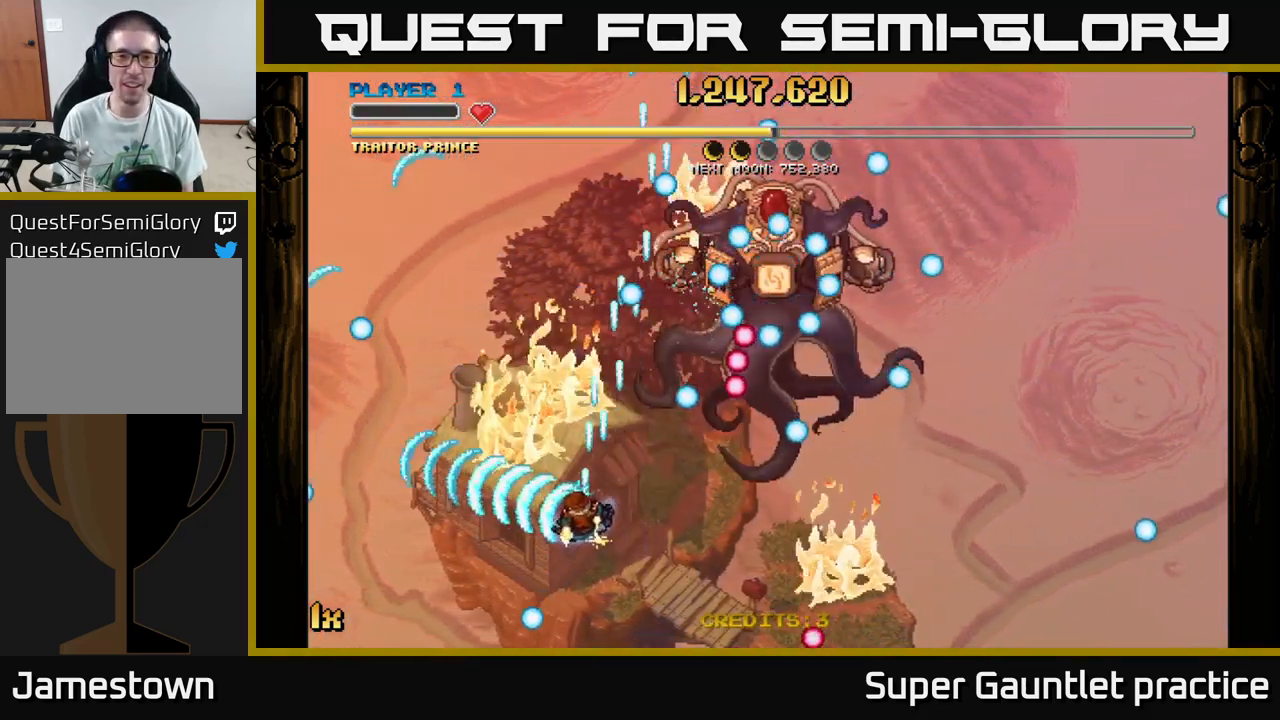
{"buttons": ["A", "X"], "left_stick": "up", "events": [[83, "left_stick", "left"], [417, "X", "down"], [417, "left_stick", "up"]]}
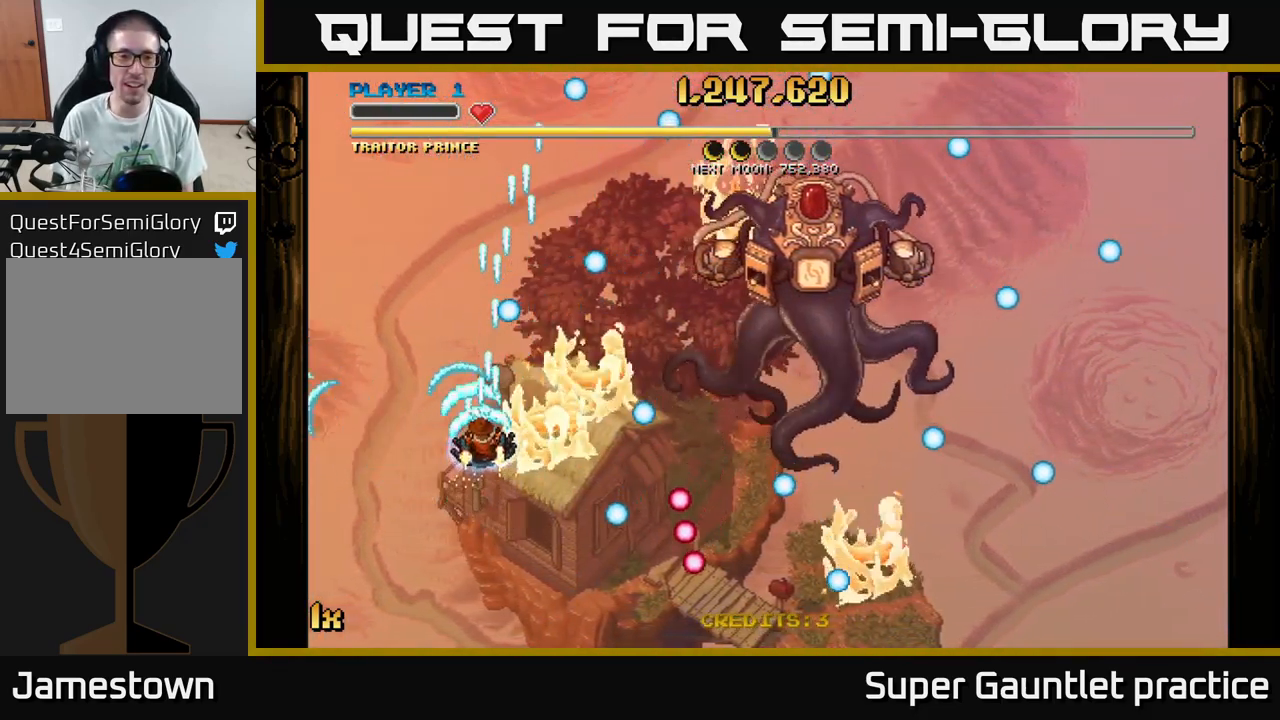
{"buttons": ["A"], "left_stick": "center", "events": [[83, "X", "up"], [233, "left_stick", "down"], [433, "left_stick", "center"]]}
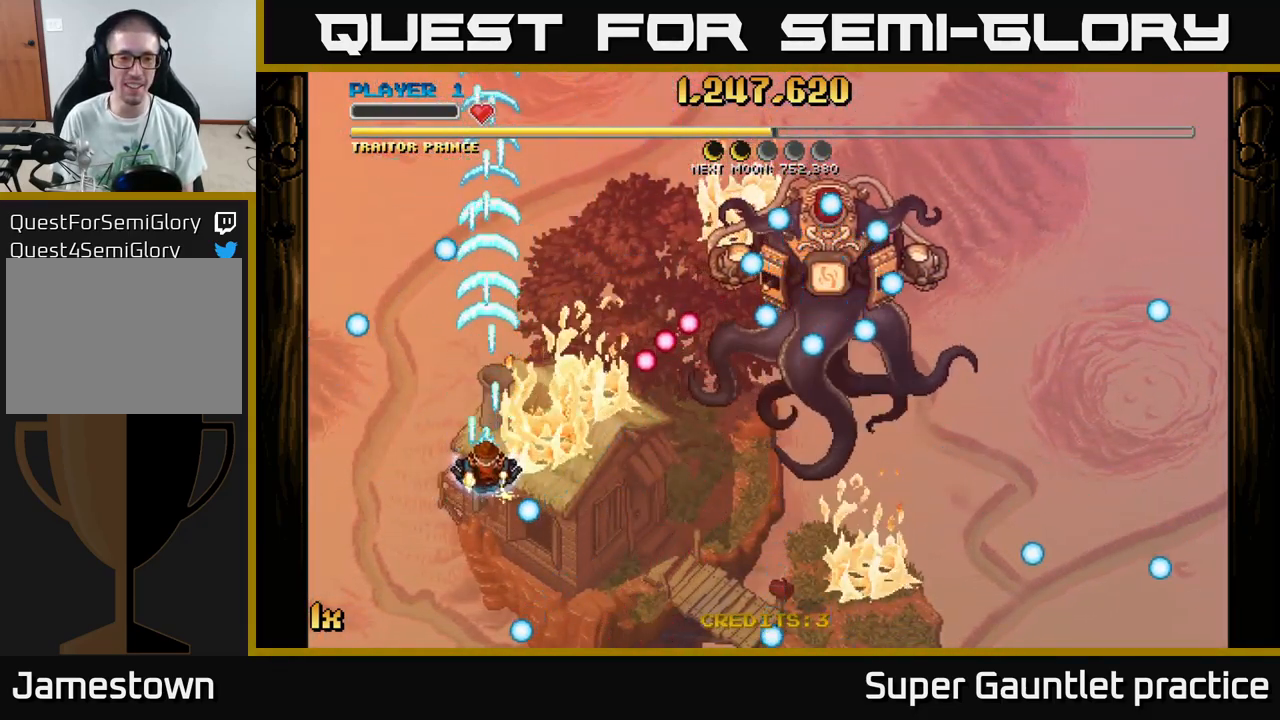
{"buttons": ["A"], "left_stick": "down-right", "events": [[184, "left_stick", "down-right"]]}
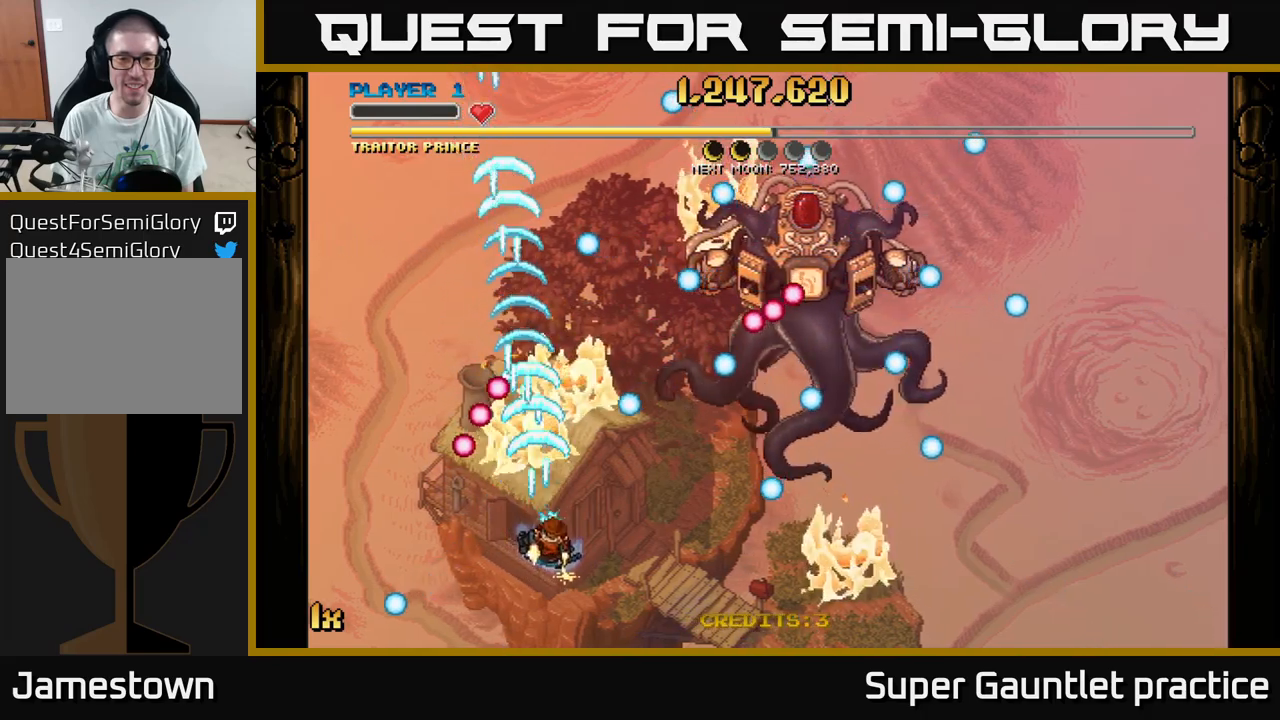
{"buttons": ["A"], "left_stick": "center", "events": [[134, "left_stick", "center"]]}